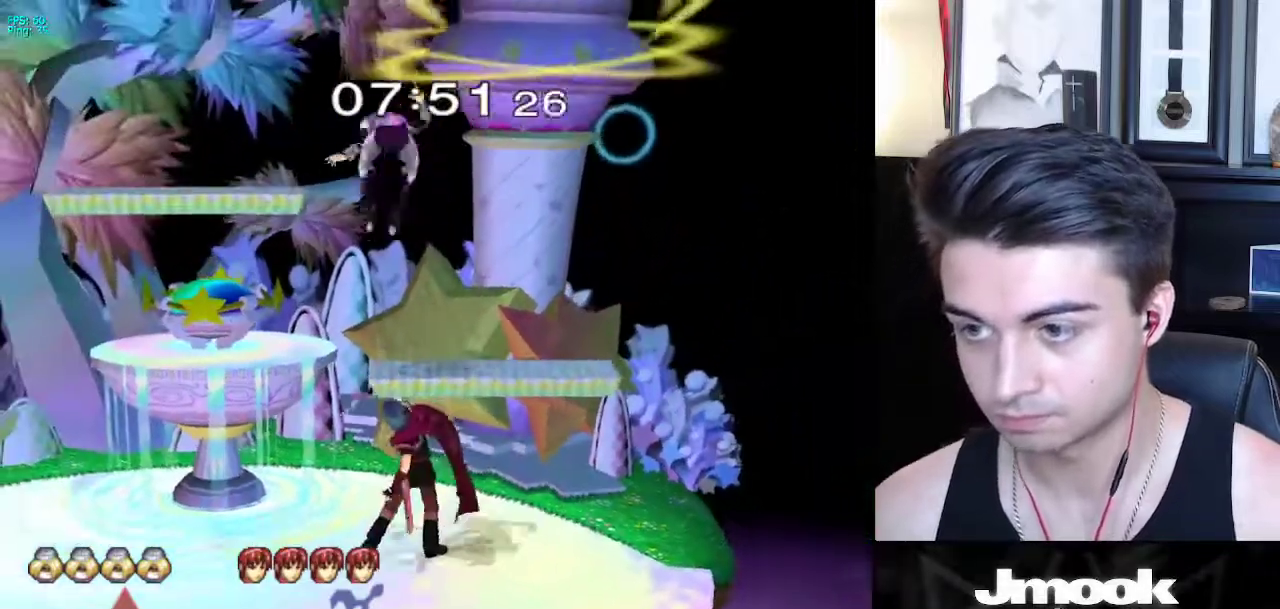
Gameplay with a controller (Nintendo layout); each line is a JSON object with the inputs held at the frame after it. "events" lists button and stick changes between this image and that frame as [ms after this image, input, new state], when the widget could be followed in between. Not read: L3 R3 START.
{"buttons": [], "left_stick": "left", "right_stick": "down-left", "events": [[233, "right_stick", "down-left"], [350, "left_stick", "left"]]}
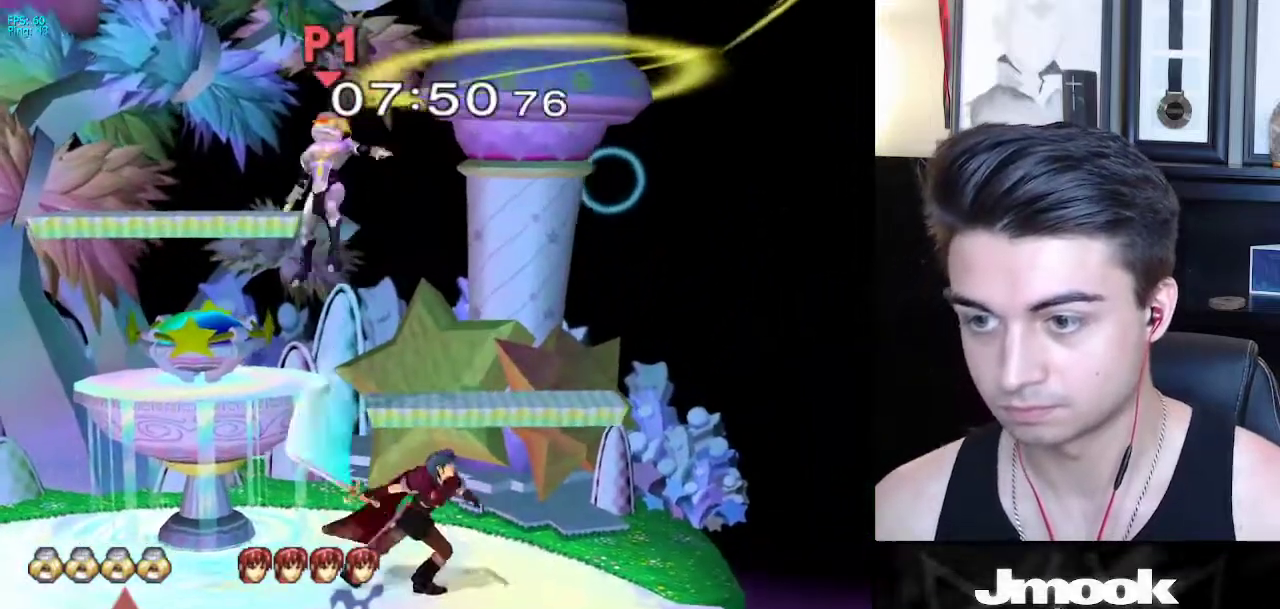
{"buttons": [], "left_stick": "center", "right_stick": "center", "events": [[150, "right_stick", "center"], [467, "left_stick", "center"]]}
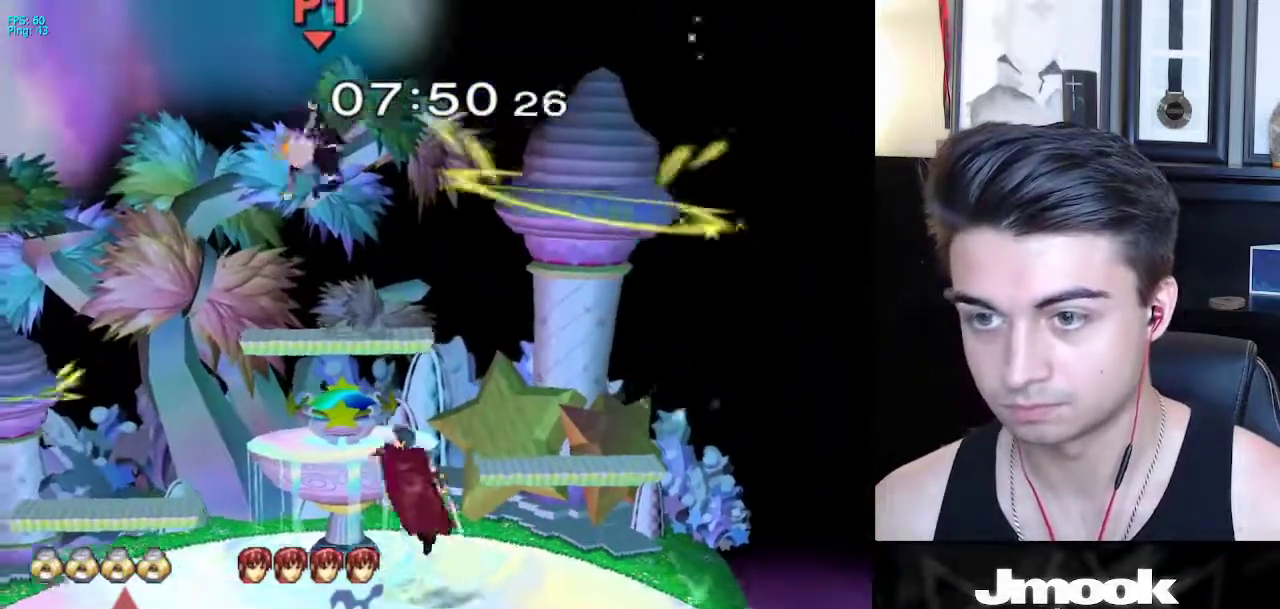
{"buttons": [], "left_stick": "up", "right_stick": "center", "events": [[217, "left_stick", "up"]]}
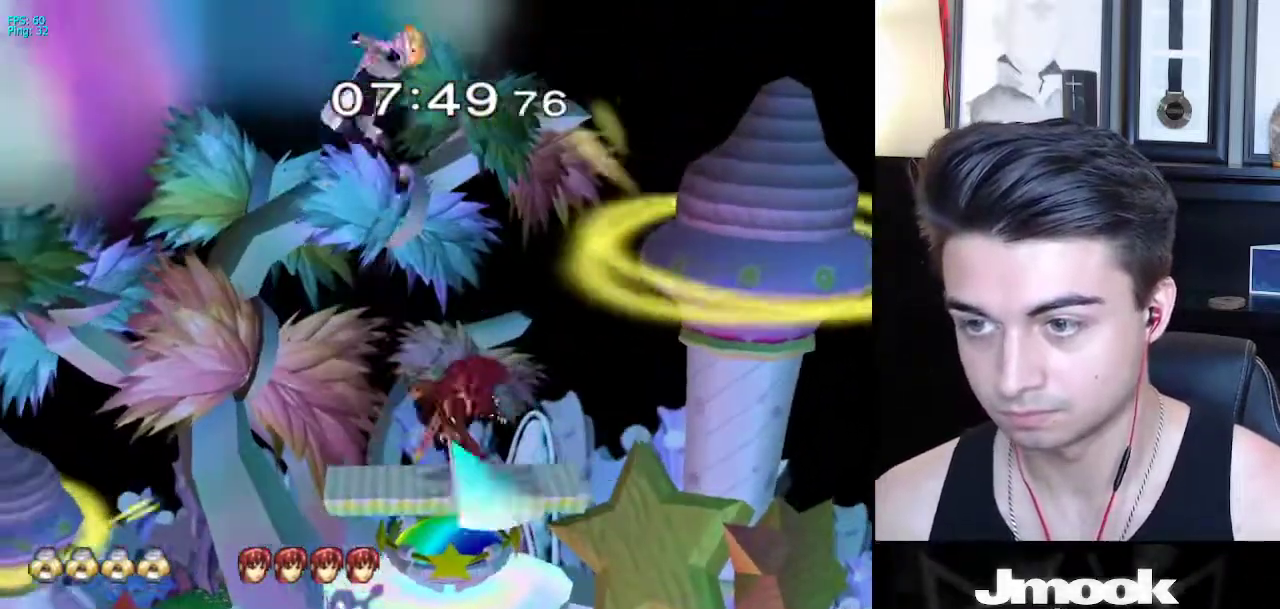
{"buttons": [], "left_stick": "center", "right_stick": "left", "events": [[200, "left_stick", "center"], [383, "right_stick", "left"]]}
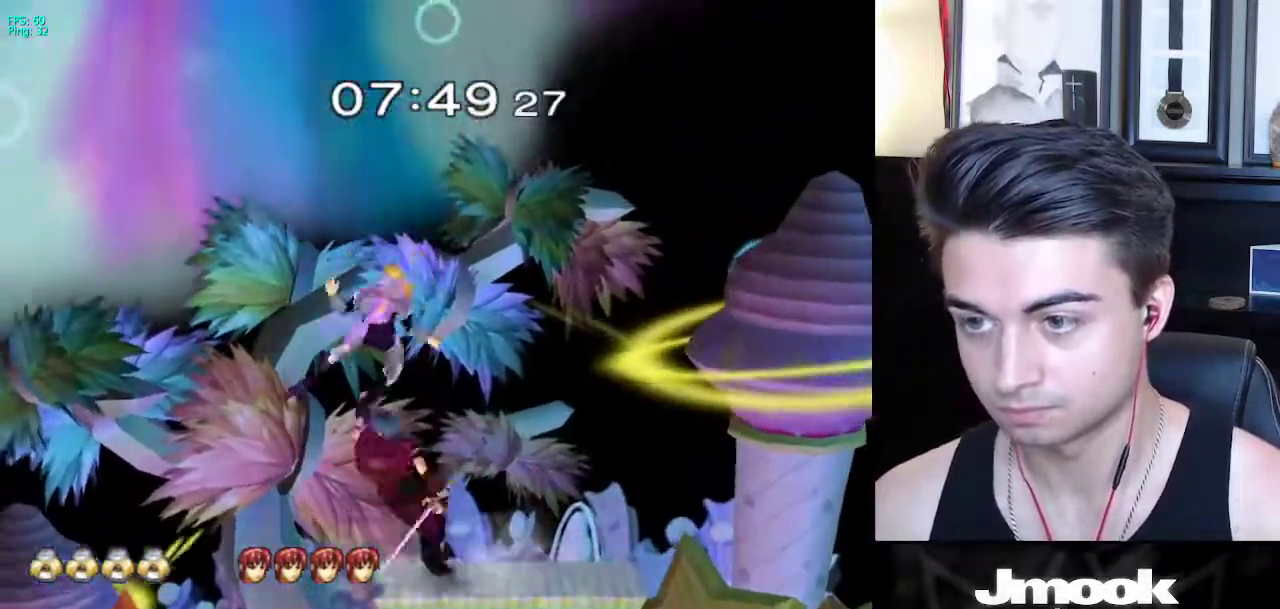
{"buttons": [], "left_stick": "right", "right_stick": "center", "events": [[83, "left_stick", "left"], [333, "right_stick", "center"], [417, "left_stick", "right"]]}
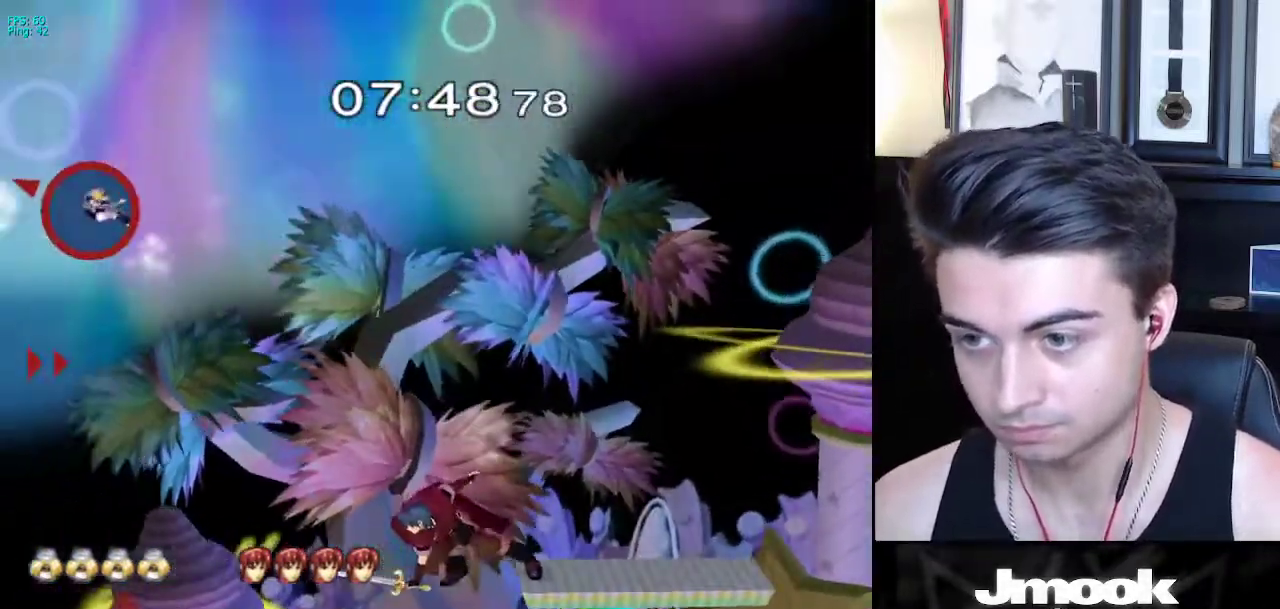
{"buttons": [], "left_stick": "right", "right_stick": "center", "events": []}
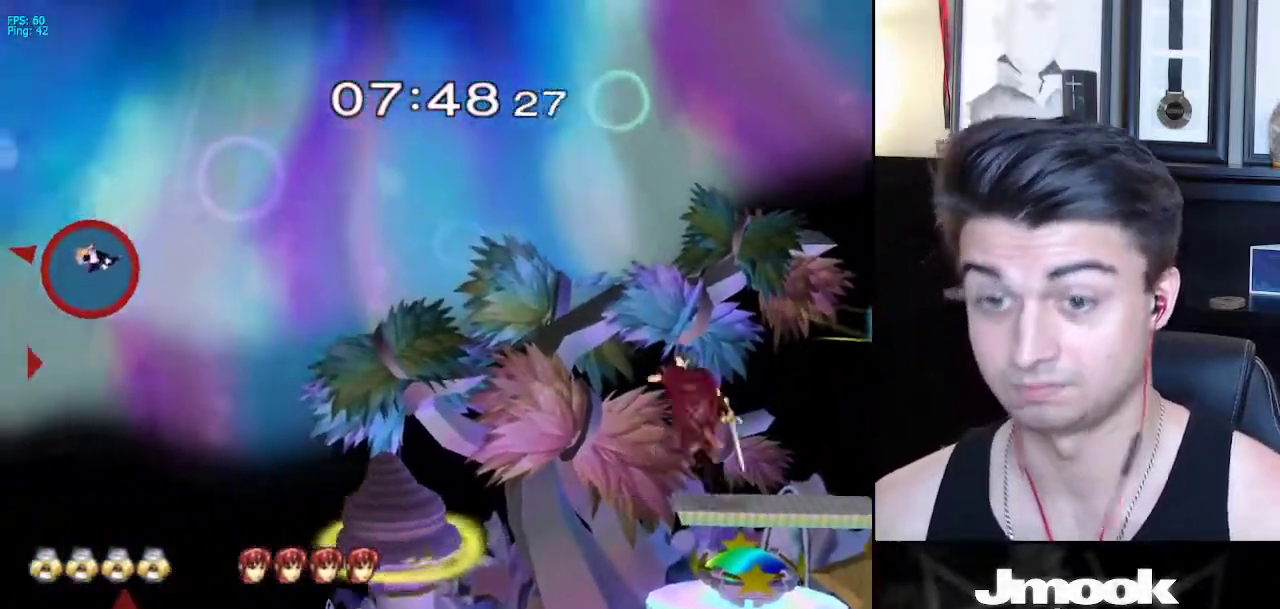
{"buttons": ["X"], "left_stick": "right", "right_stick": "center", "events": [[33, "X", "down"], [150, "X", "up"], [183, "X", "down"]]}
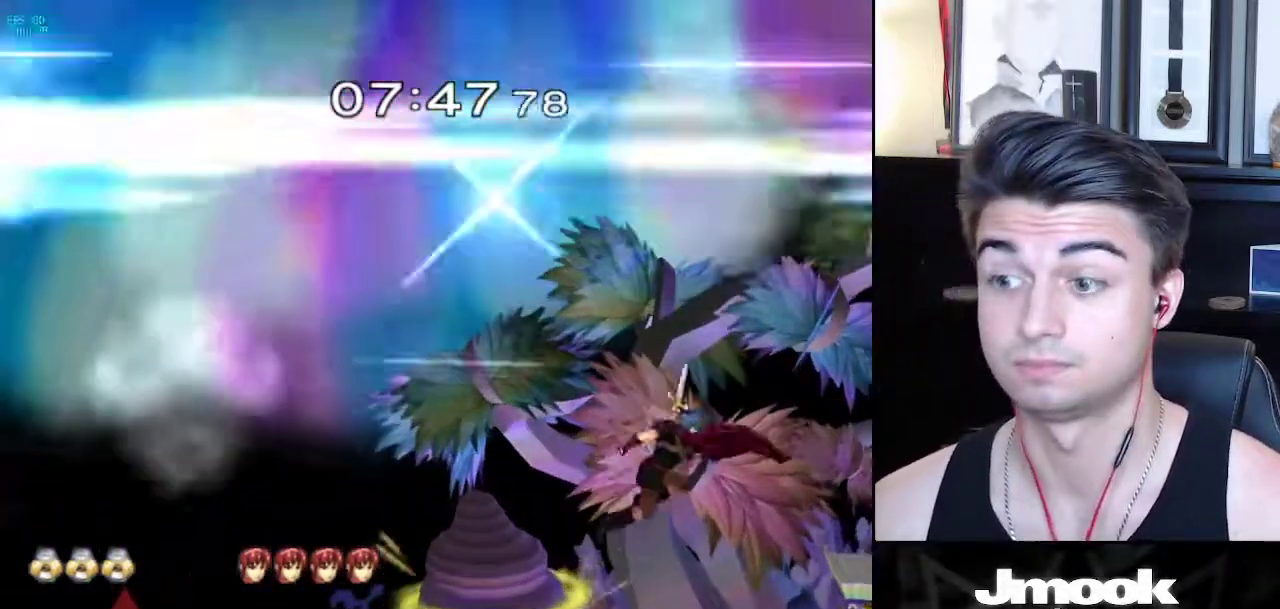
{"buttons": [], "left_stick": "center", "right_stick": "center", "events": [[167, "X", "up"], [233, "left_stick", "center"]]}
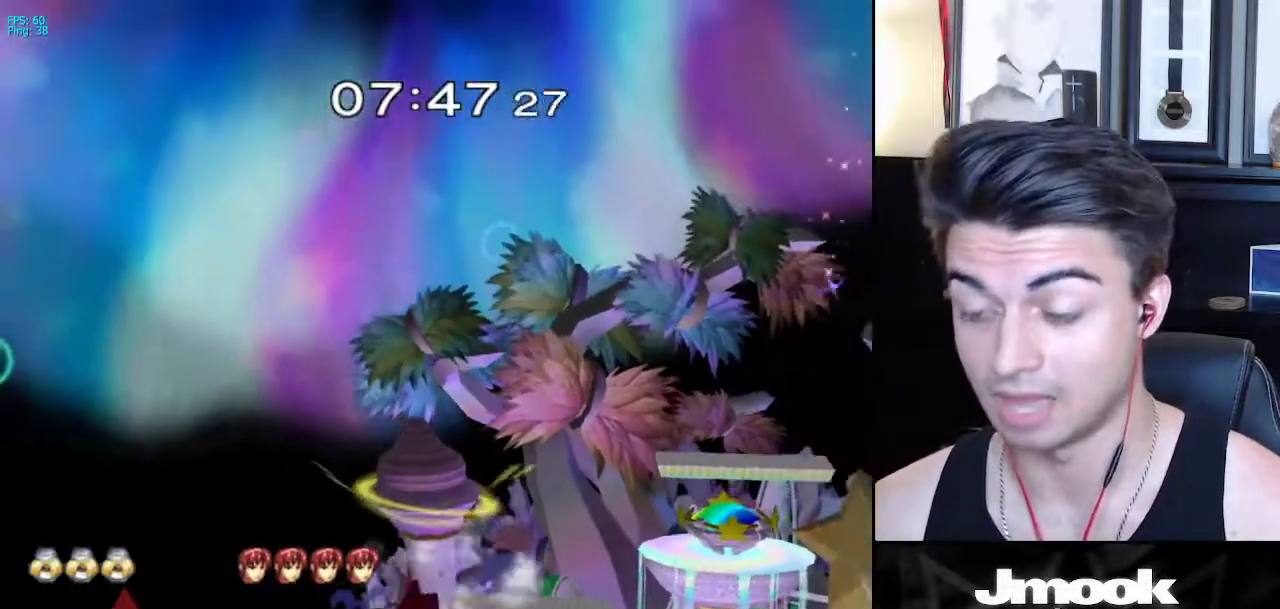
{"buttons": [], "left_stick": "center", "right_stick": "center", "events": []}
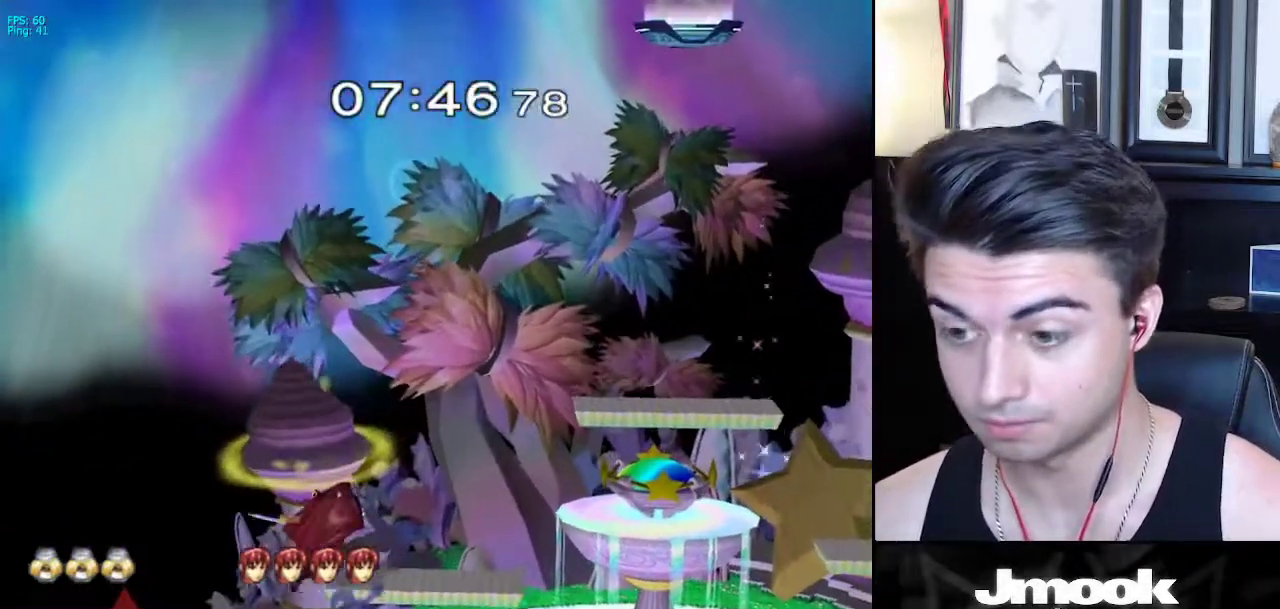
{"buttons": [], "left_stick": "center", "right_stick": "center", "events": []}
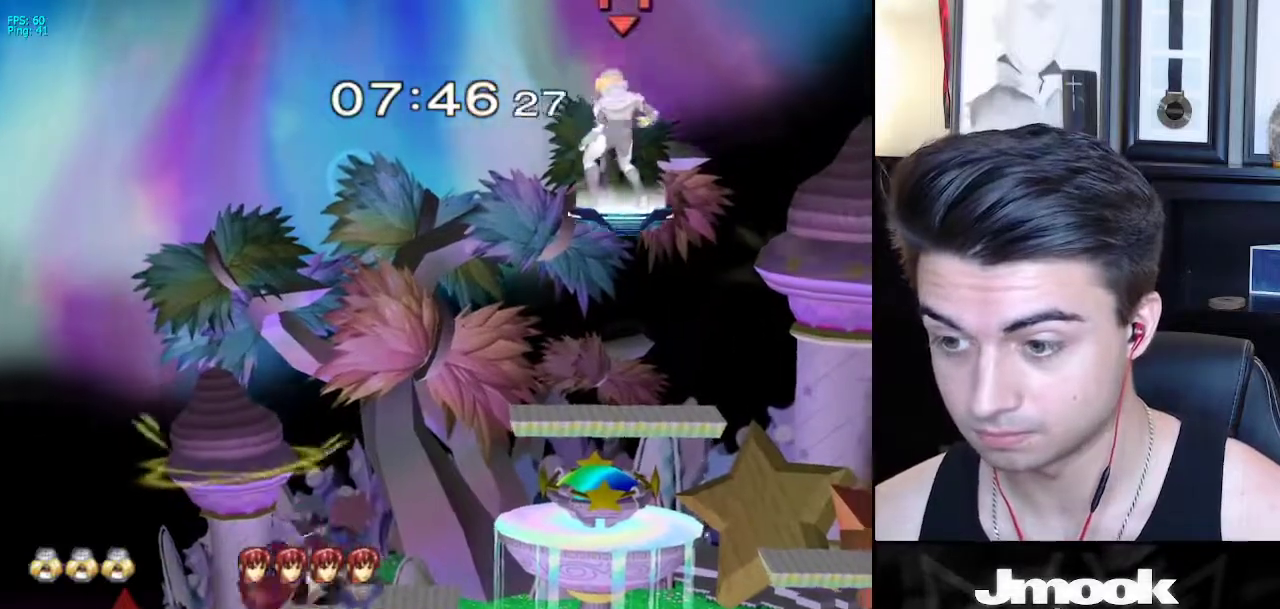
{"buttons": [], "left_stick": "center", "right_stick": "center", "events": [[433, "B", "down"], [500, "B", "up"]]}
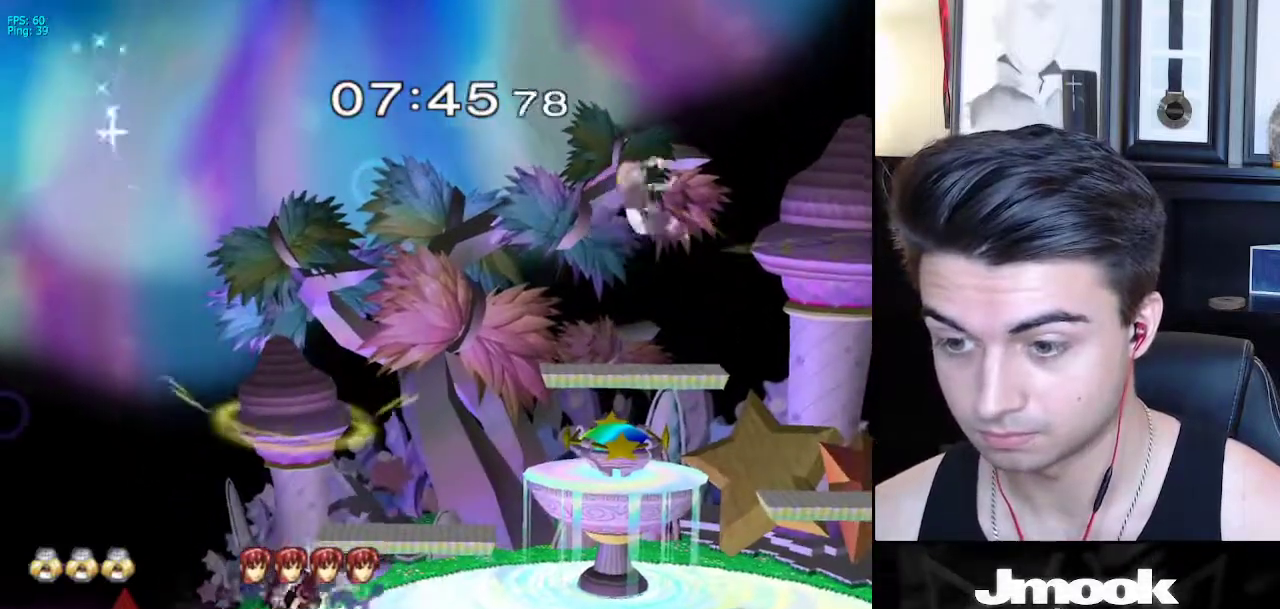
{"buttons": [], "left_stick": "left", "right_stick": "center", "events": [[400, "left_stick", "left"]]}
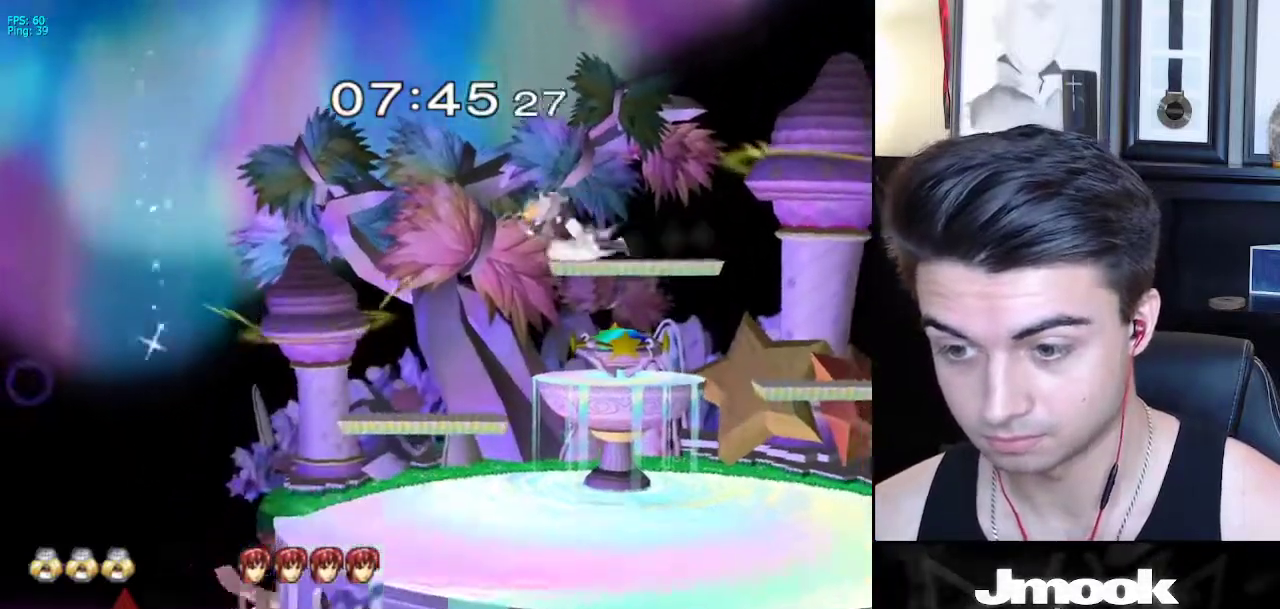
{"buttons": ["B"], "left_stick": "center", "right_stick": "center", "events": [[100, "left_stick", "center"], [133, "B", "down"]]}
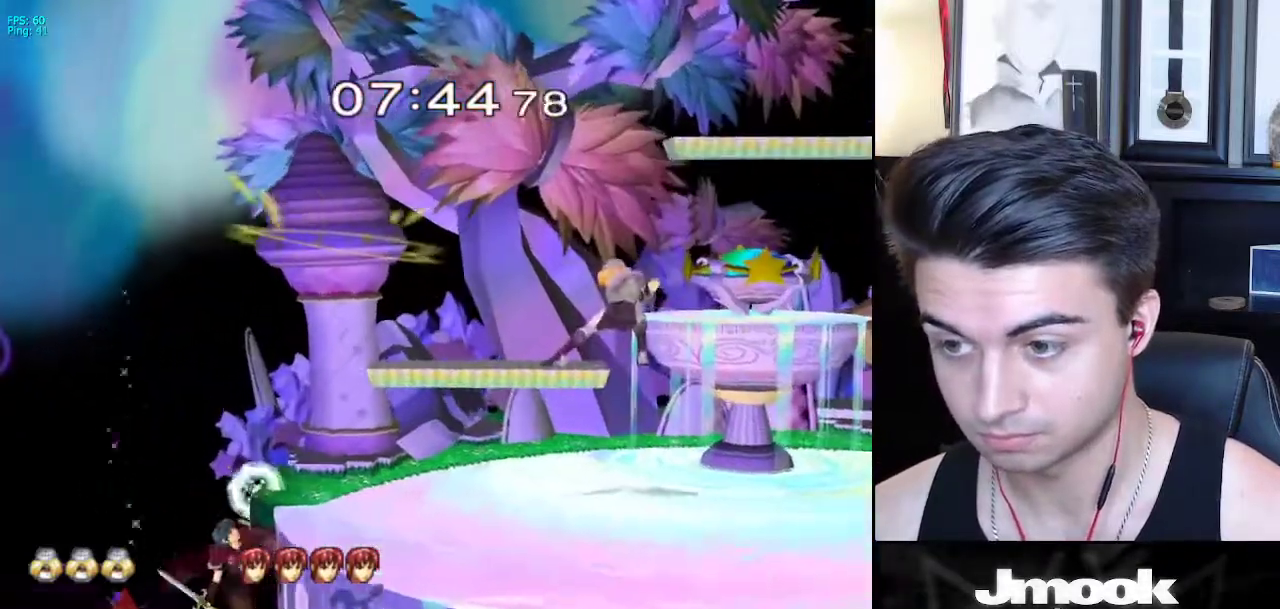
{"buttons": [], "left_stick": "down-left", "right_stick": "center", "events": [[133, "Z", "down"], [217, "B", "up"], [233, "Z", "up"], [250, "left_stick", "left"], [367, "L1", "down"], [383, "left_stick", "down-left"], [500, "L1", "up"]]}
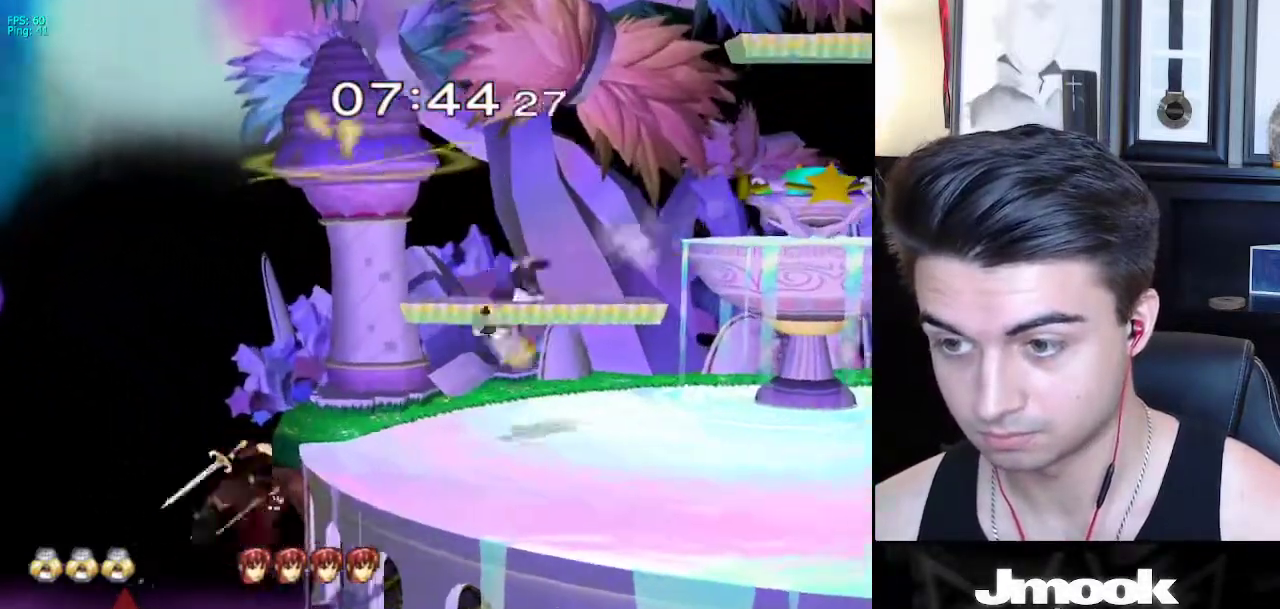
{"buttons": [], "left_stick": "center", "right_stick": "center", "events": [[67, "left_stick", "center"], [300, "X", "down"], [300, "left_stick", "down-right"], [333, "R1", "down"], [383, "X", "up"], [450, "left_stick", "center"], [467, "R1", "up"]]}
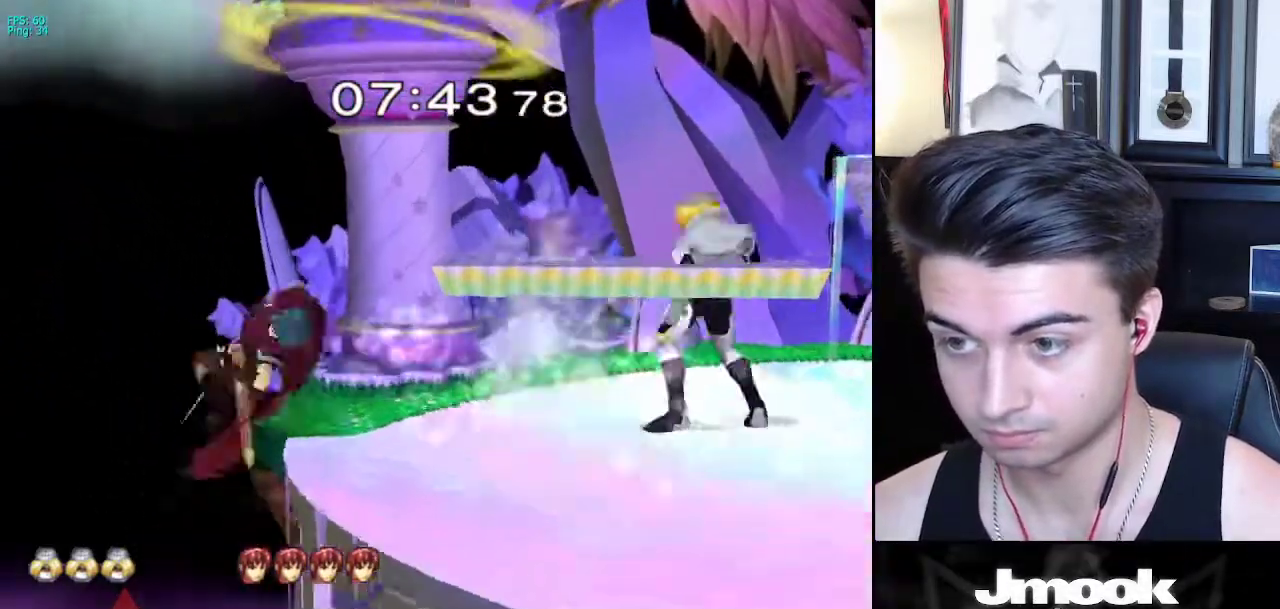
{"buttons": [], "left_stick": "down", "right_stick": "center", "events": [[50, "B", "down"], [183, "Z", "down"], [267, "B", "up"], [283, "Z", "up"], [283, "left_stick", "down"]]}
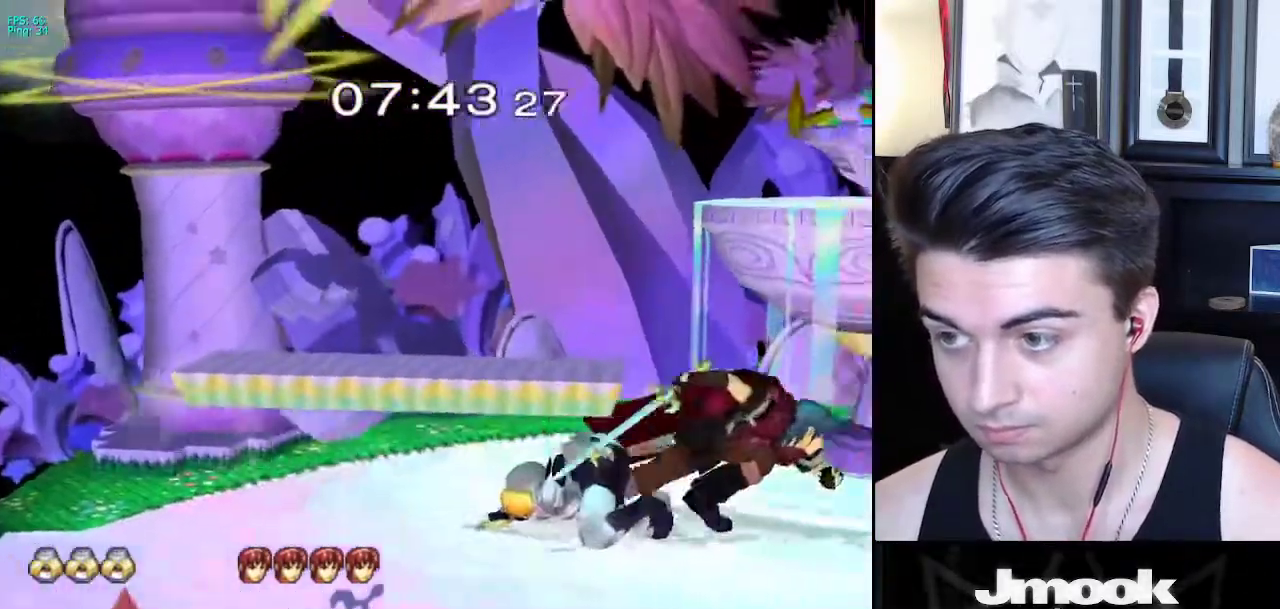
{"buttons": [], "left_stick": "down", "right_stick": "center", "events": [[133, "left_stick", "down-right"], [267, "X", "down"], [300, "left_stick", "down"], [317, "X", "up"]]}
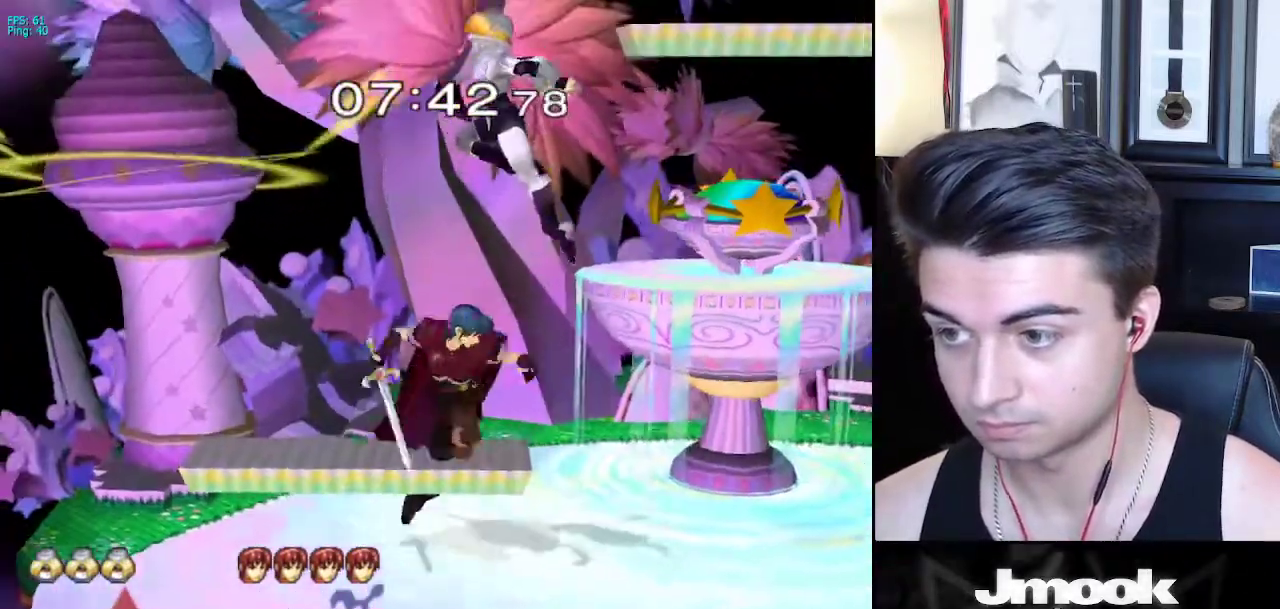
{"buttons": [], "left_stick": "right", "right_stick": "center", "events": [[50, "left_stick", "right"]]}
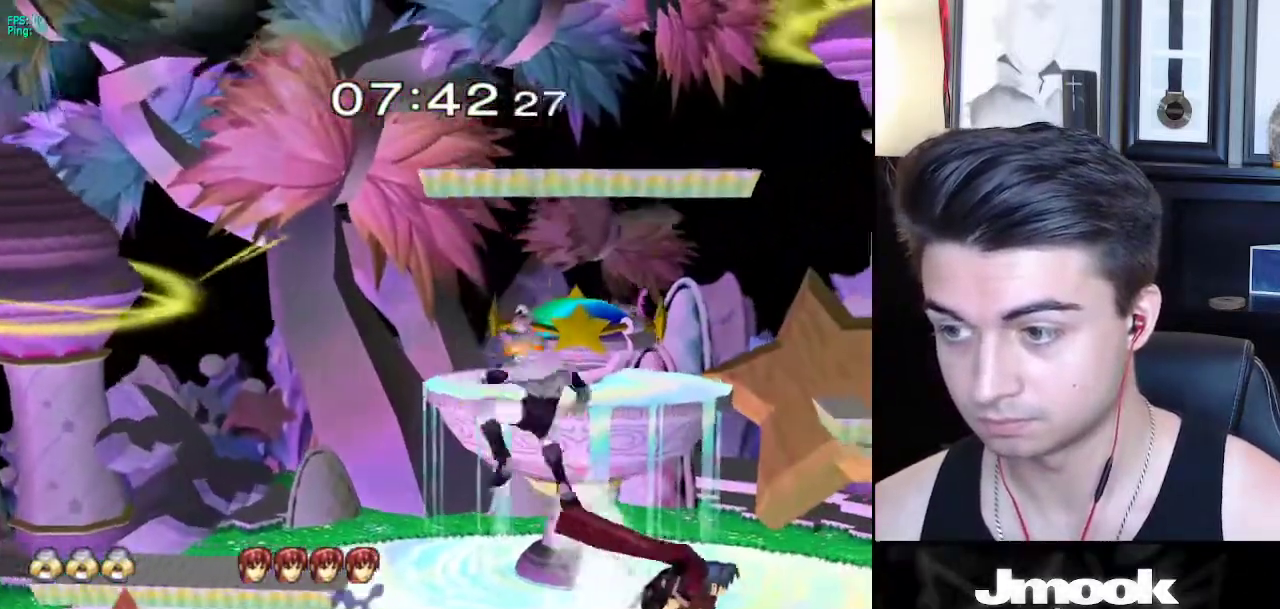
{"buttons": [], "left_stick": "down", "right_stick": "center", "events": [[50, "right_stick", "right"], [133, "L1", "down"], [150, "right_stick", "center"], [283, "left_stick", "up-right"], [317, "L1", "up"], [367, "A", "down"], [383, "left_stick", "up"], [450, "A", "up"], [500, "left_stick", "down"]]}
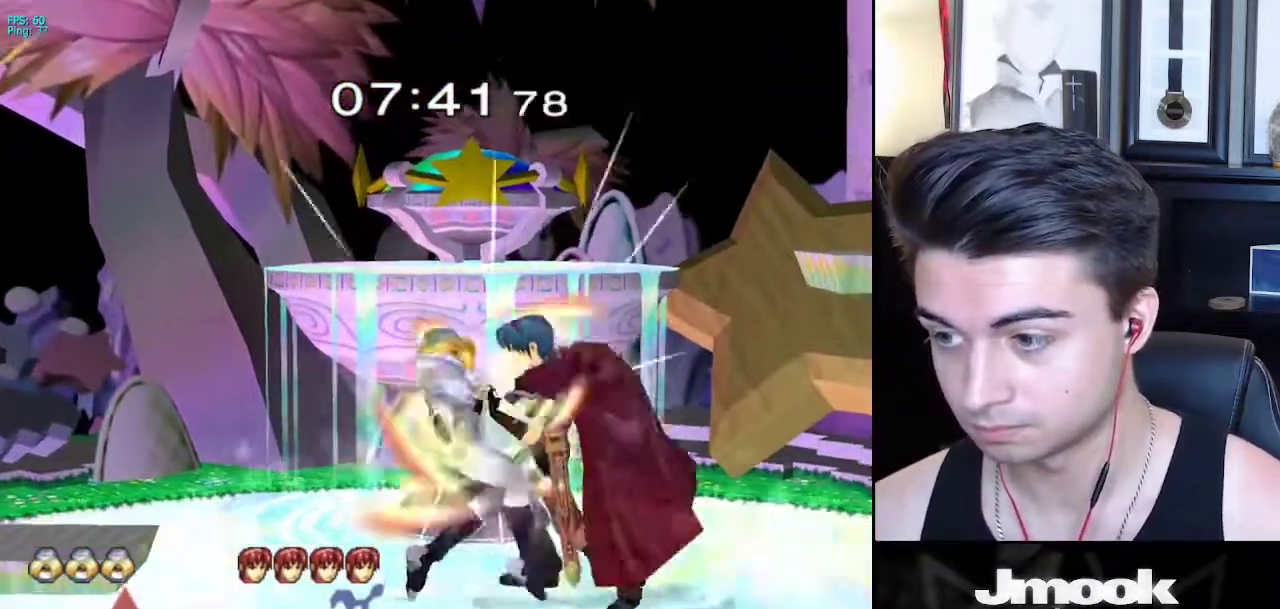
{"buttons": [], "left_stick": "center", "right_stick": "center", "events": [[117, "left_stick", "center"]]}
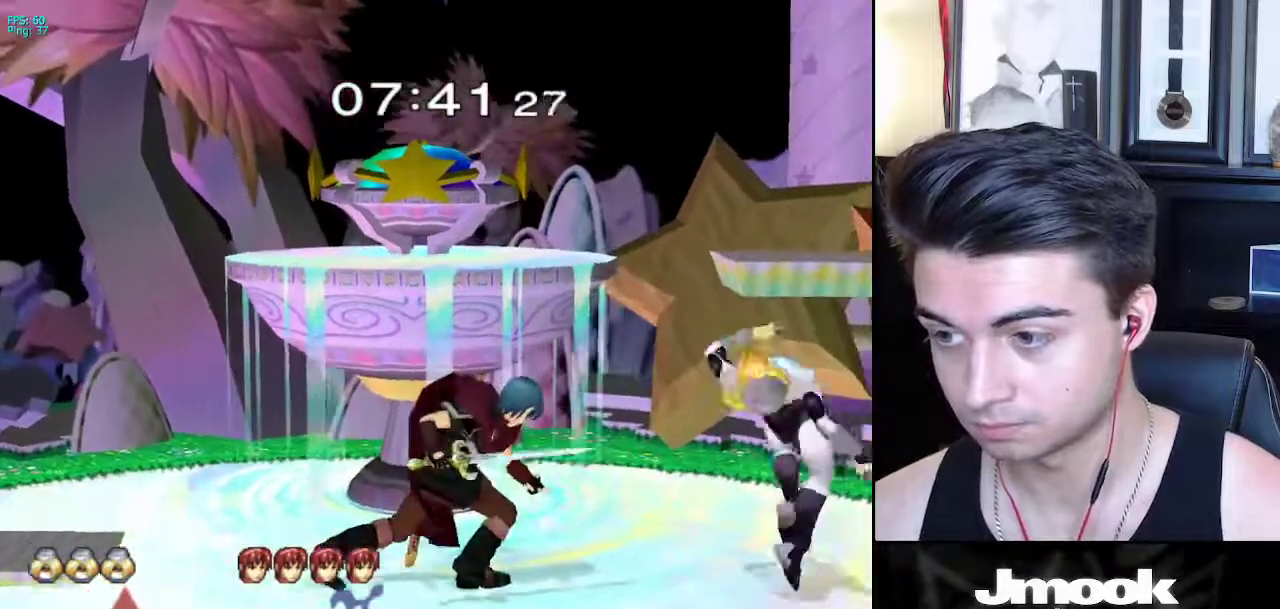
{"buttons": [], "left_stick": "center", "right_stick": "center", "events": [[117, "R1", "down"], [250, "R1", "up"]]}
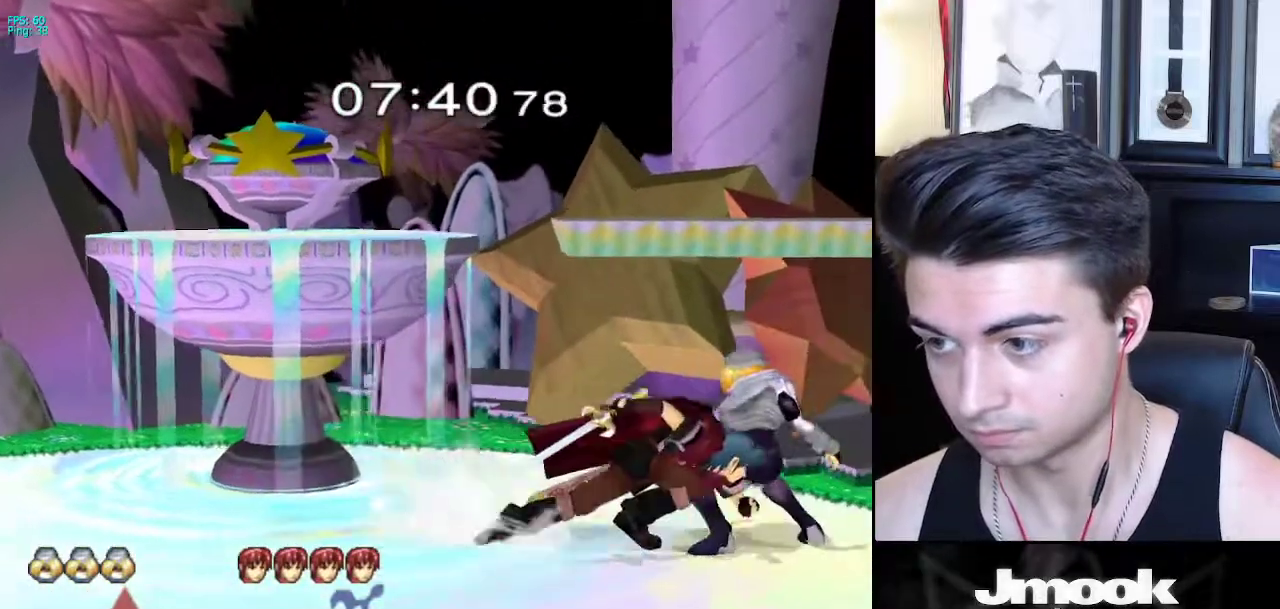
{"buttons": ["L1"], "left_stick": "left", "right_stick": "center", "events": [[67, "left_stick", "right"], [150, "left_stick", "center"], [367, "left_stick", "left"], [483, "L1", "down"]]}
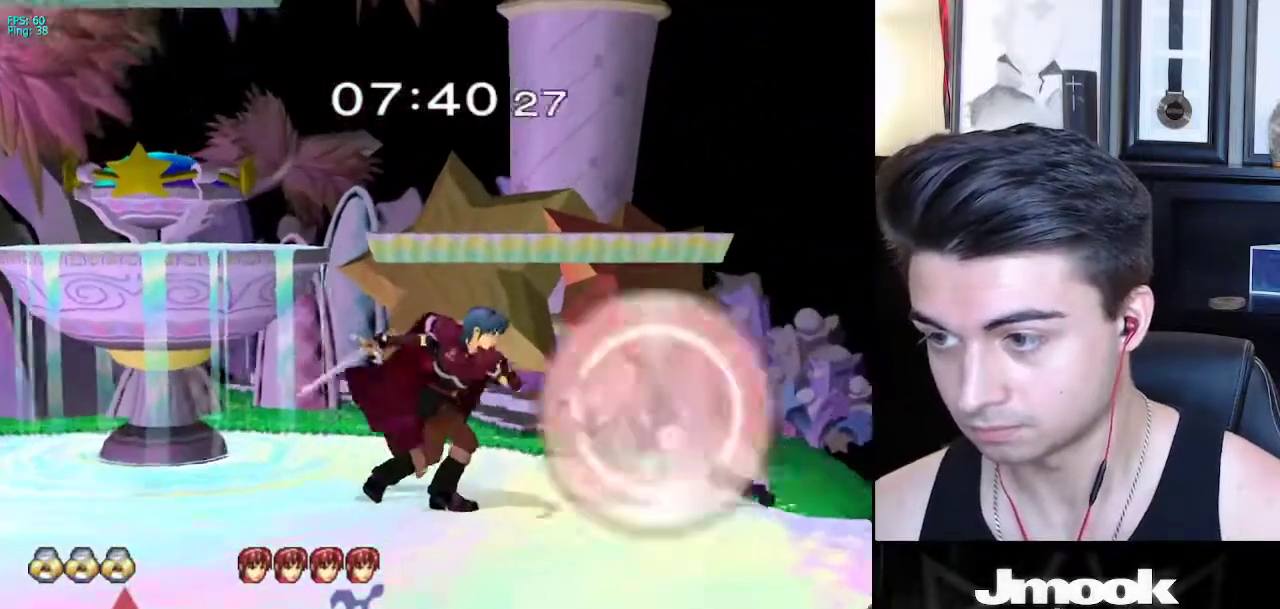
{"buttons": [], "left_stick": "down", "right_stick": "center", "events": [[133, "A", "down"], [233, "A", "up"], [283, "A", "down"], [317, "A", "up"], [367, "L1", "up"], [367, "left_stick", "center"], [450, "left_stick", "down"]]}
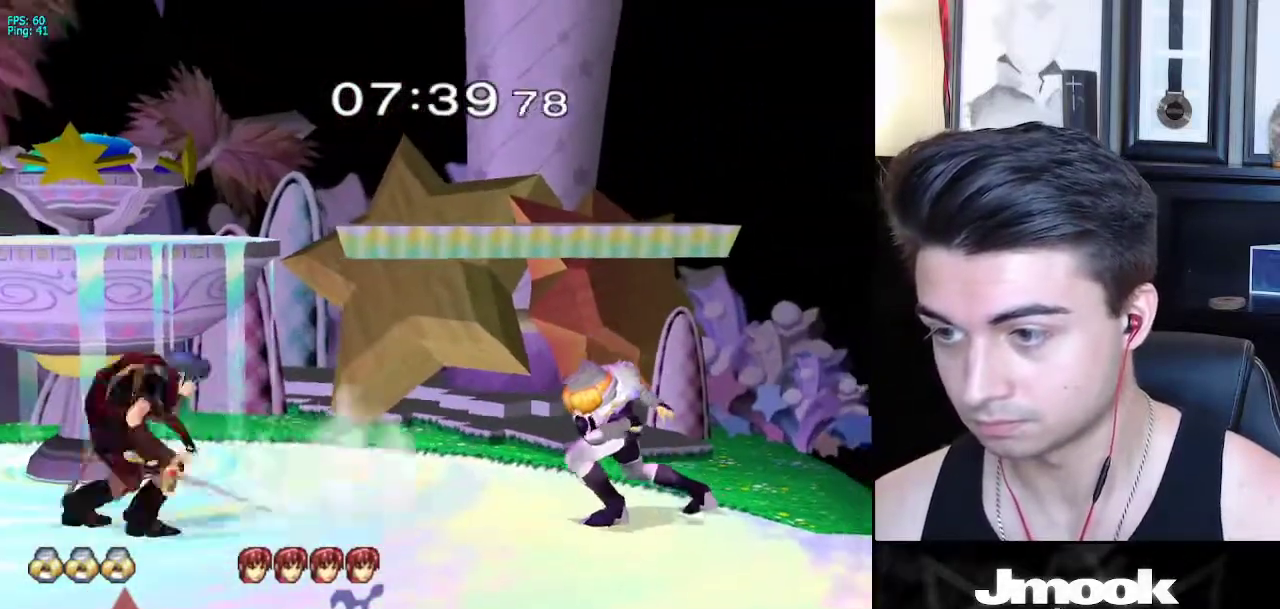
{"buttons": [], "left_stick": "left", "right_stick": "center", "events": [[333, "left_stick", "left"]]}
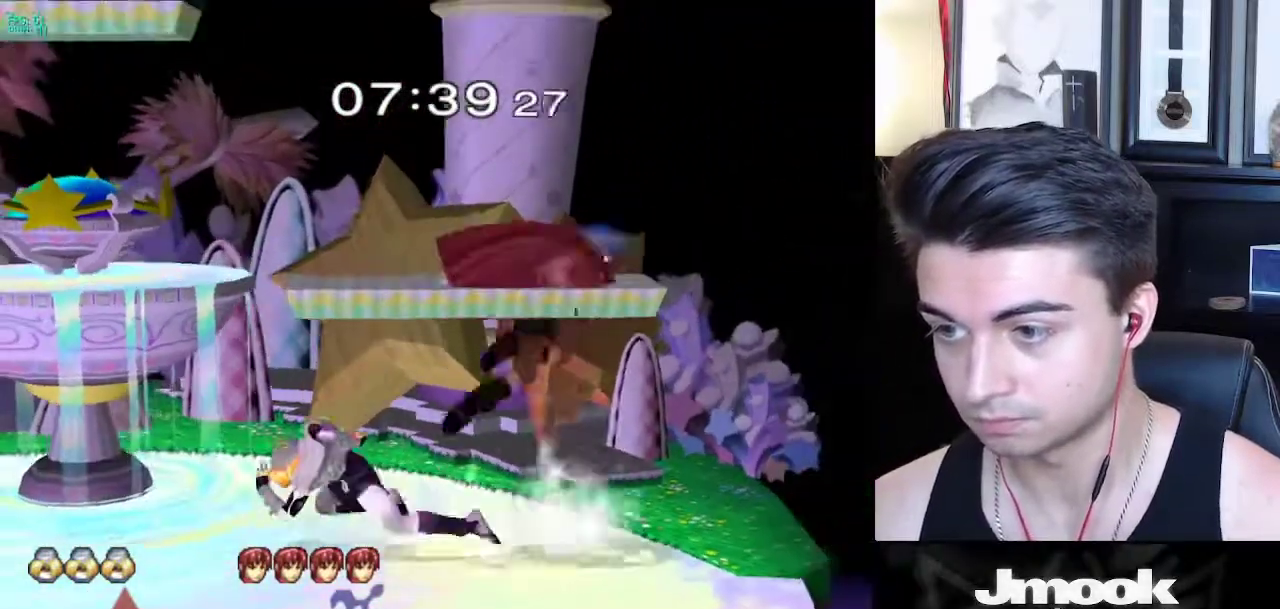
{"buttons": [], "left_stick": "center", "right_stick": "center", "events": [[67, "left_stick", "down"], [250, "X", "down"], [267, "X", "up"], [350, "left_stick", "center"]]}
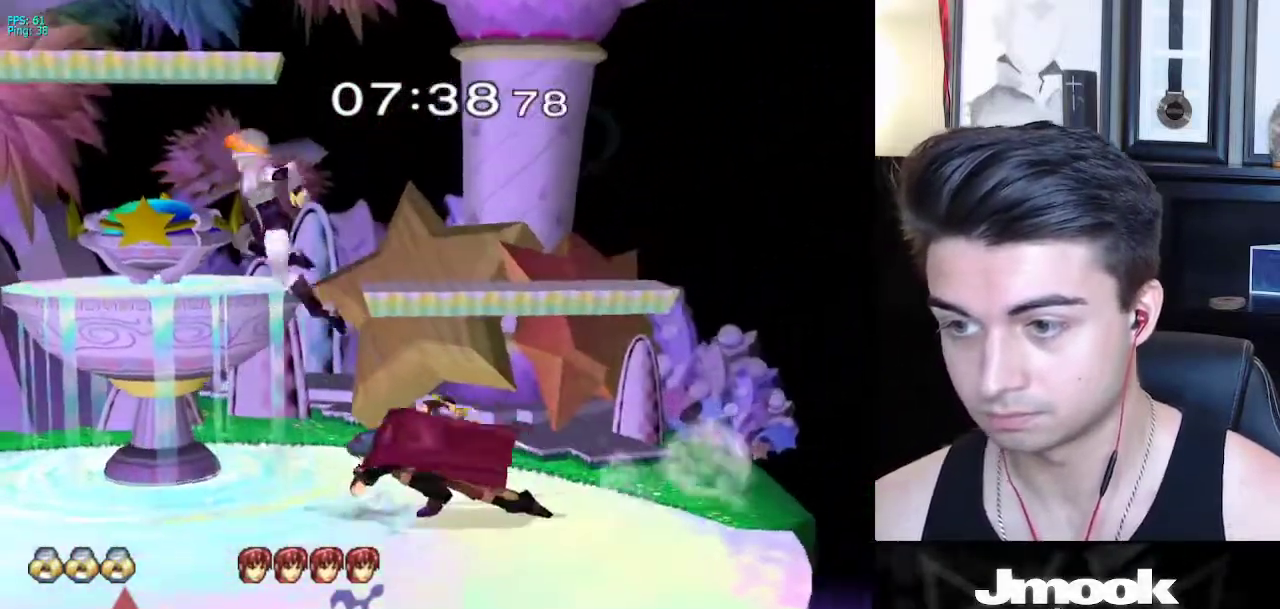
{"buttons": [], "left_stick": "left", "right_stick": "center", "events": [[50, "left_stick", "up-right"], [117, "left_stick", "center"], [167, "left_stick", "down"], [183, "right_stick", "right"], [267, "L1", "down"], [300, "right_stick", "center"], [317, "left_stick", "center"], [367, "L1", "up"], [450, "left_stick", "left"]]}
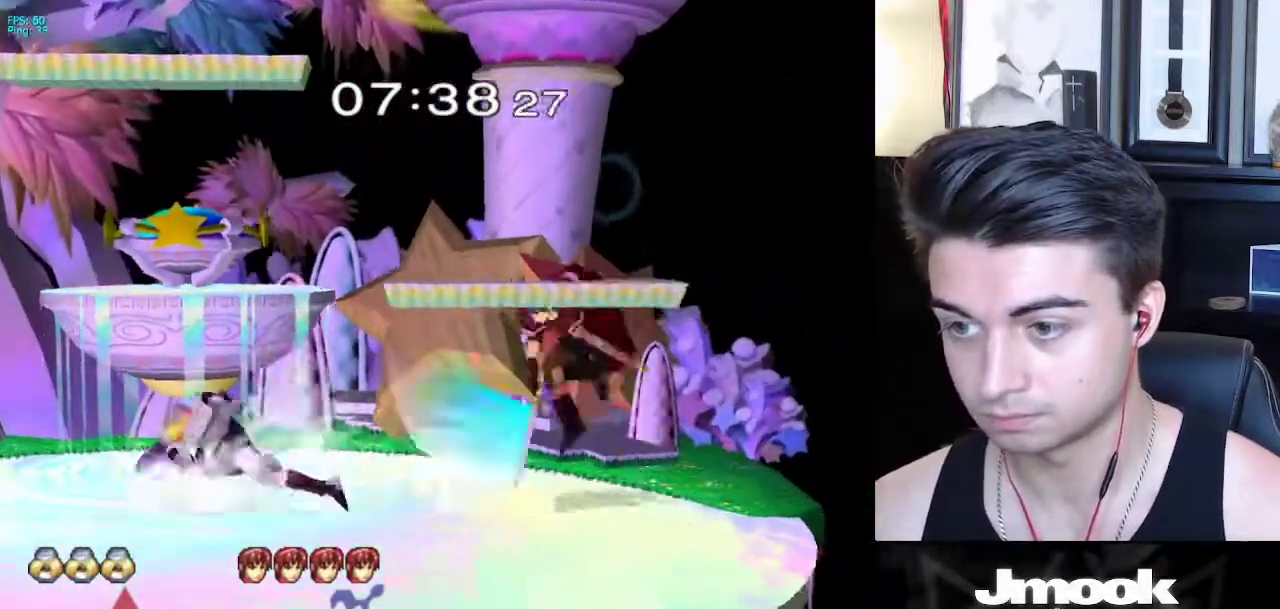
{"buttons": [], "left_stick": "right", "right_stick": "center", "events": [[33, "left_stick", "center"], [250, "left_stick", "right"], [317, "A", "down"], [450, "A", "up"]]}
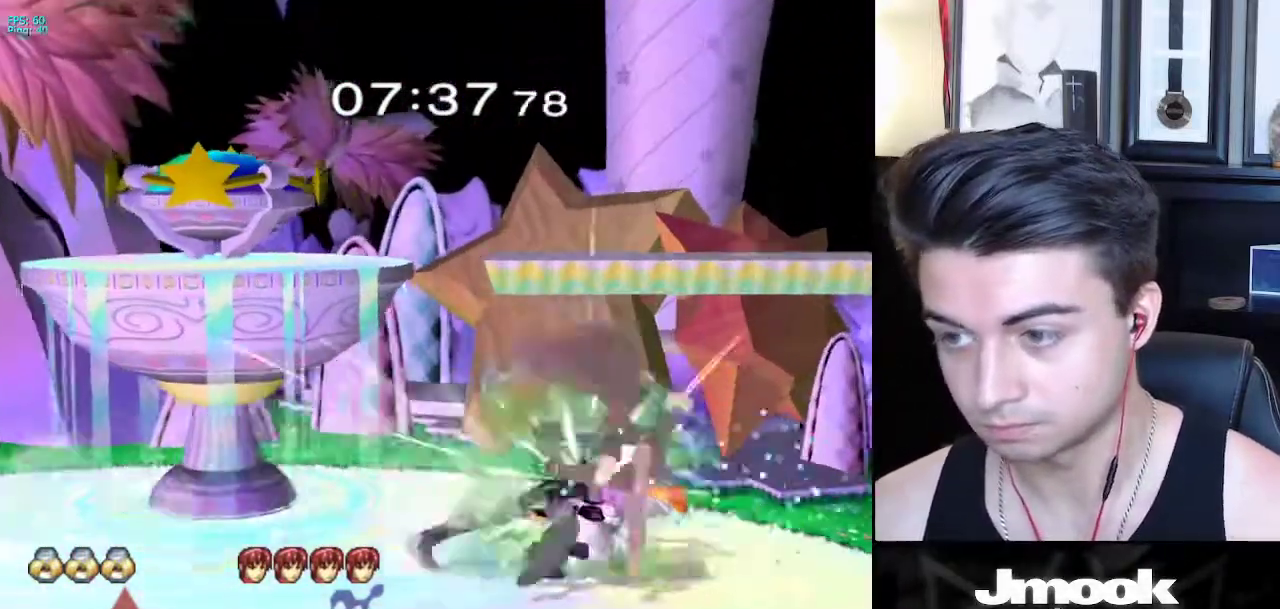
{"buttons": [], "left_stick": "center", "right_stick": "center", "events": [[67, "left_stick", "down-right"], [233, "left_stick", "center"]]}
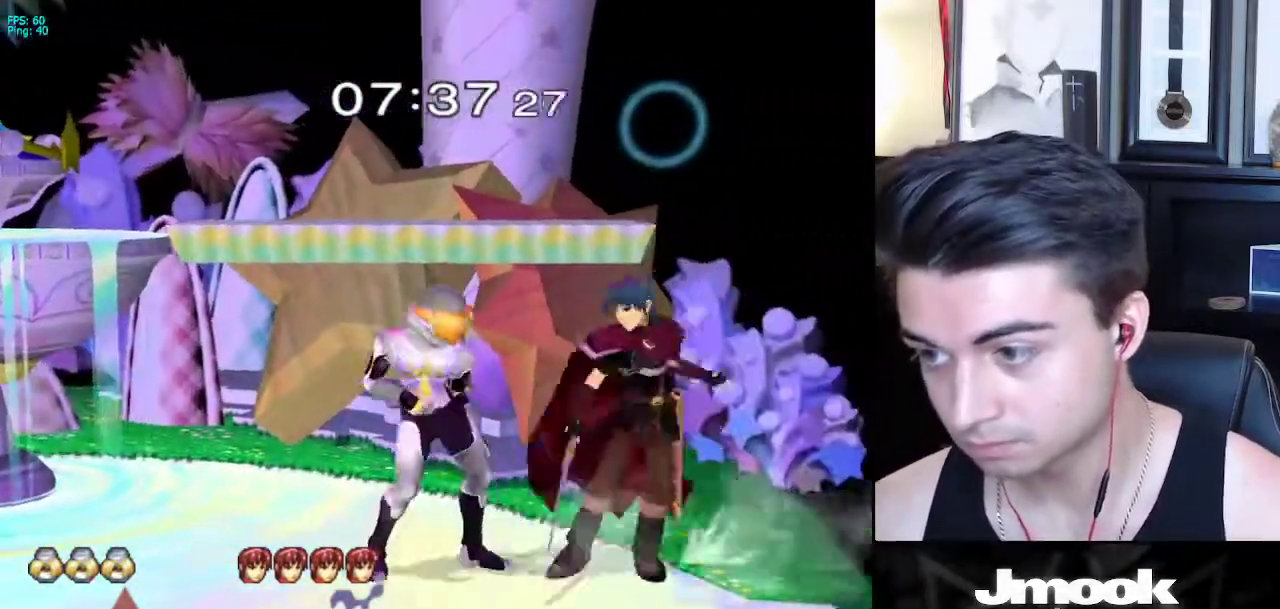
{"buttons": [], "left_stick": "left", "right_stick": "center", "events": [[50, "A", "down"], [100, "A", "up"], [417, "left_stick", "left"]]}
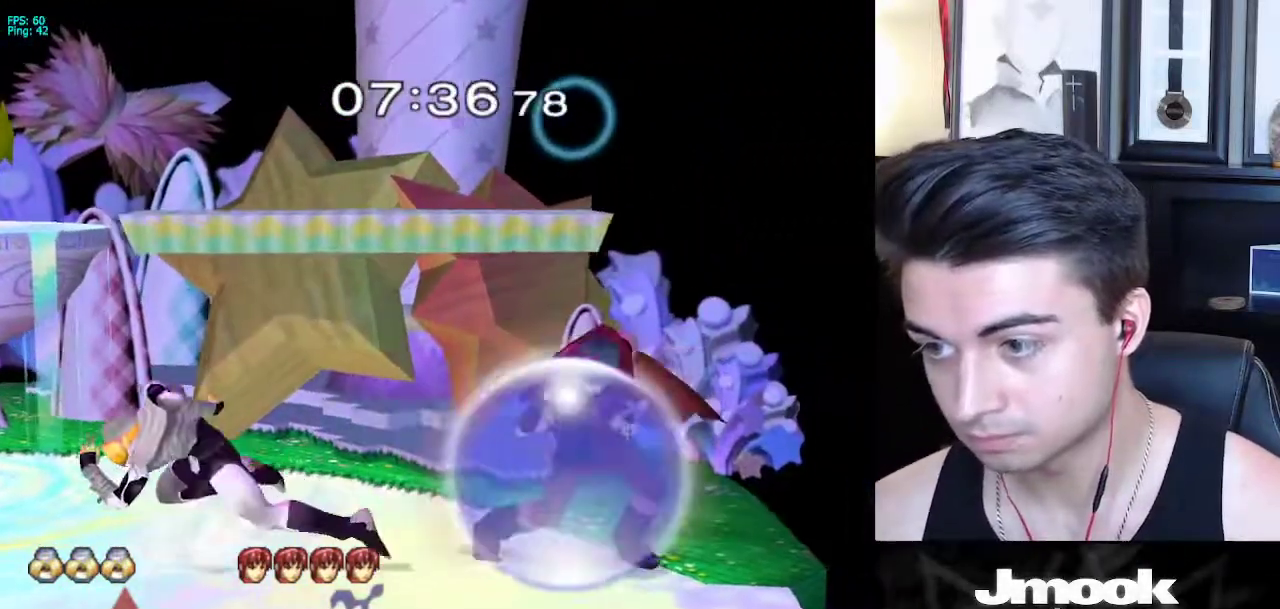
{"buttons": [], "left_stick": "center", "right_stick": "down", "events": [[50, "left_stick", "right"], [100, "X", "down"], [100, "Z", "down"], [133, "left_stick", "center"], [200, "X", "up"], [200, "Z", "up"], [233, "Z", "down"], [367, "Z", "up"], [450, "right_stick", "down"]]}